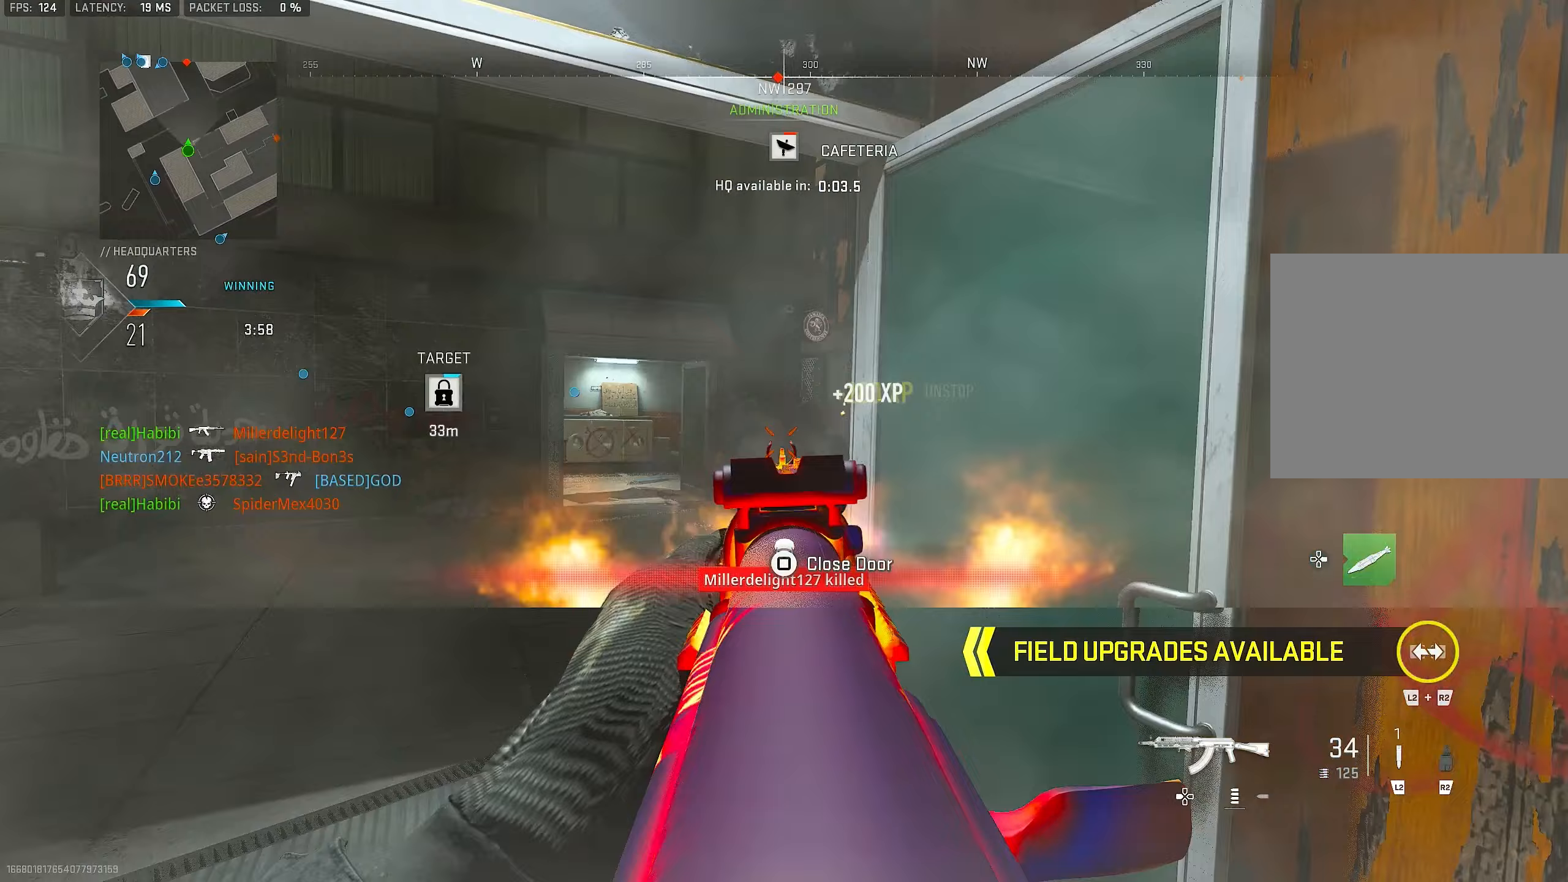
Gameplay with a controller (PlayStation layout); each line is a JSON object with the inputs held at the frame after it (dt_ms = milliseconds from this image to that frame). "events" lists button and stick changes between this image and that frame as [ms after this image, input, new state], when the widget could be followed in between.
{"dt_ms": 250, "buttons": ["R1", "L3"], "left_stick": "up", "right_stick": "down-left", "events": [[50, "right_stick", "right"], [83, "left_stick", "up-left"], [183, "L1", "up"], [250, "L3", "down"], [250, "left_stick", "up"], [250, "right_stick", "down-left"]]}
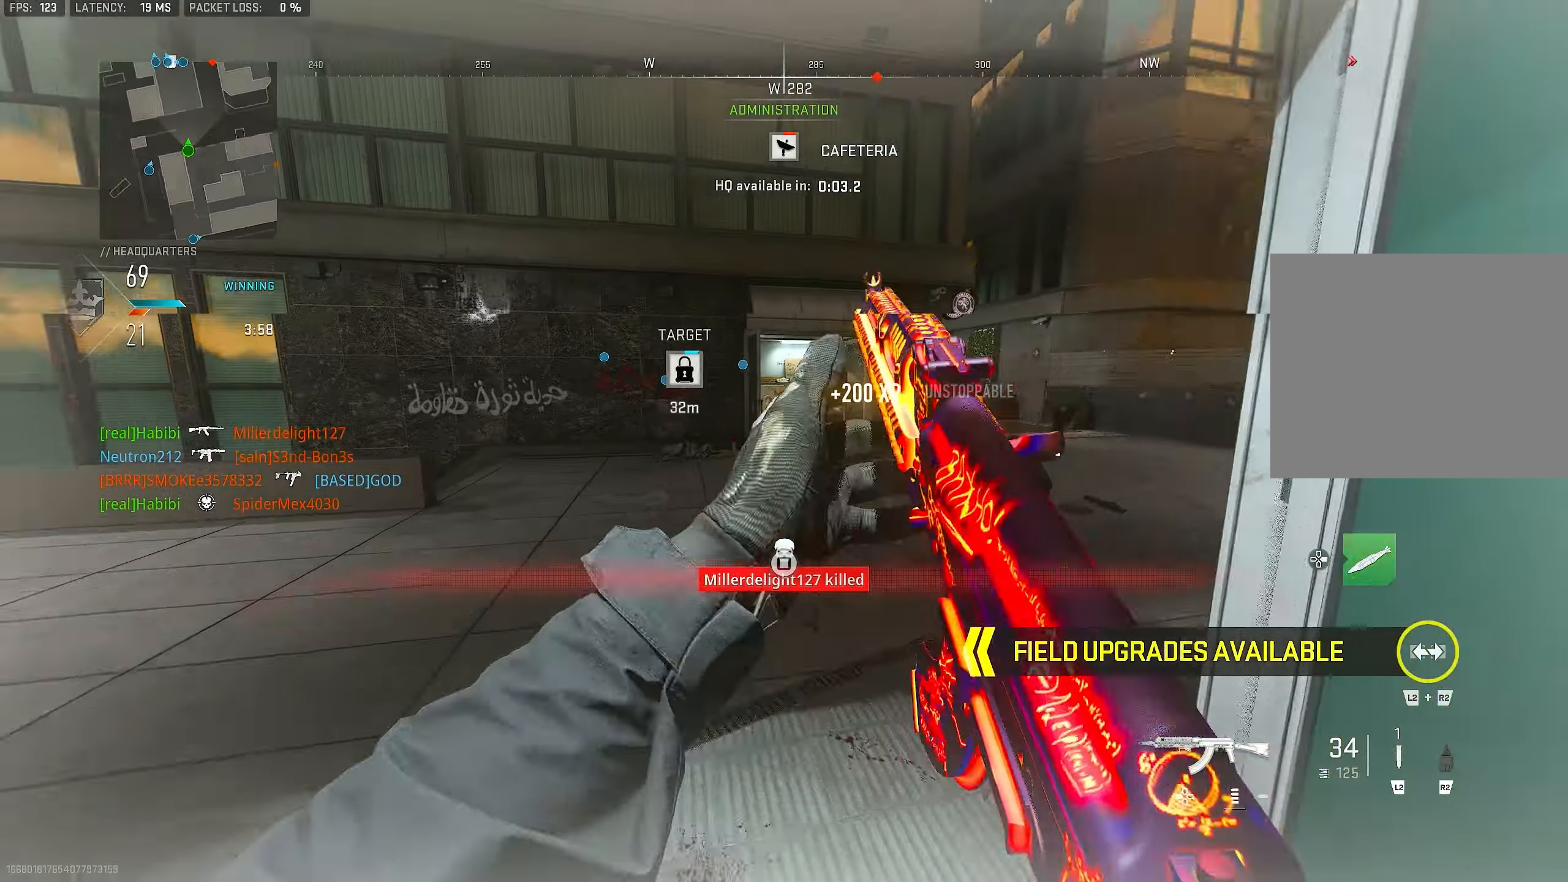
{"dt_ms": 500, "buttons": ["L1"], "left_stick": "up-left", "right_stick": "center", "events": [[33, "R1", "up"], [100, "L3", "up"], [100, "right_stick", "center"], [167, "right_stick", "right"], [367, "CROSS", "down"], [367, "L1", "down"], [433, "left_stick", "up-left"], [467, "CROSS", "up"], [467, "right_stick", "center"]]}
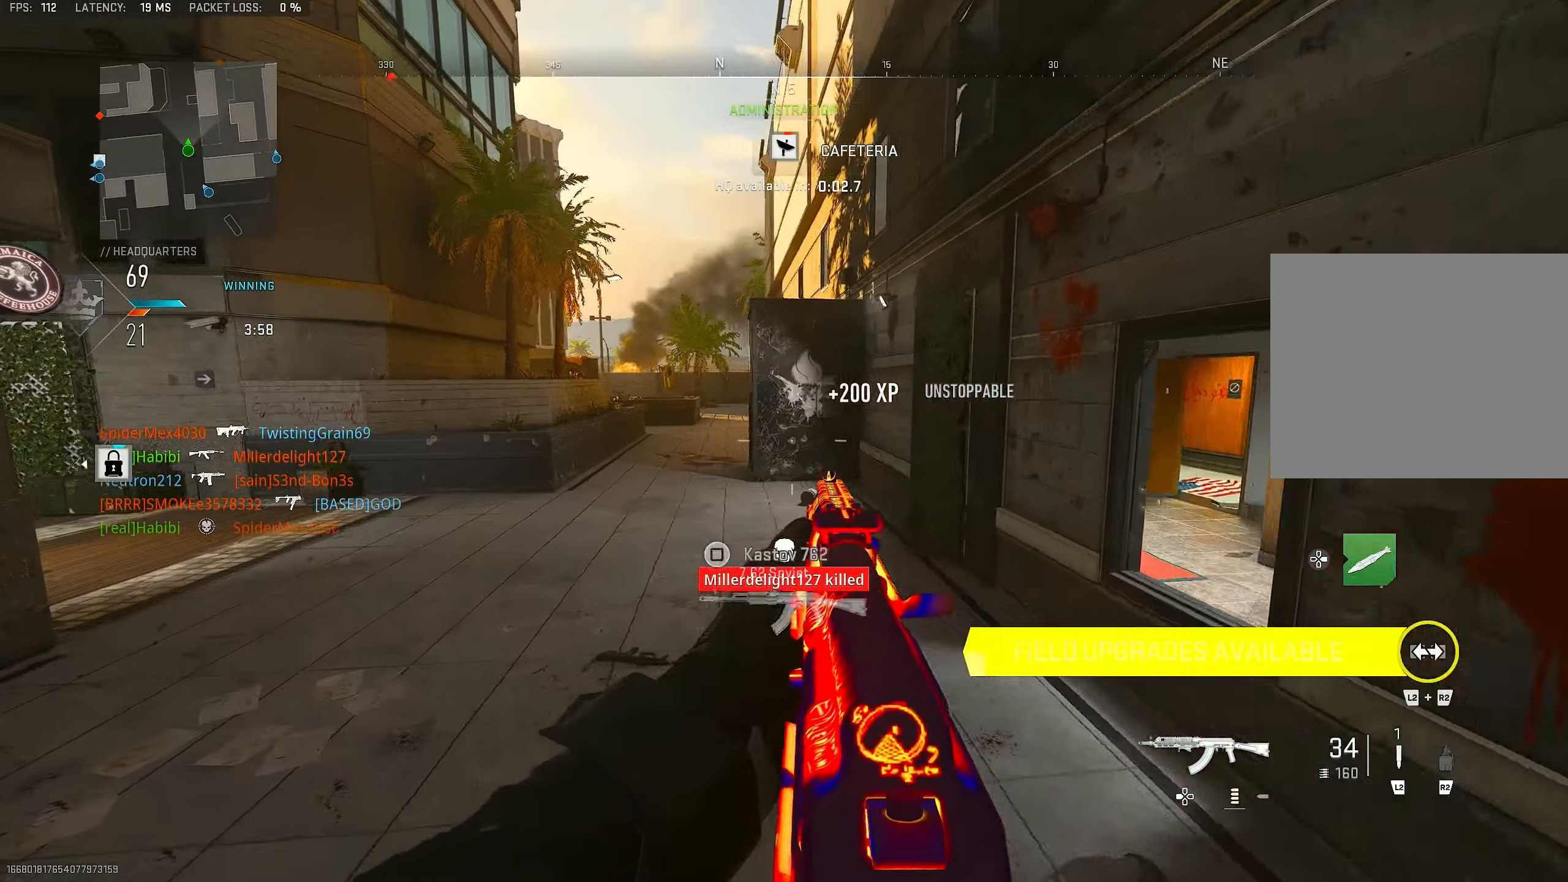
{"dt_ms": 500, "buttons": ["L1"], "left_stick": "left", "right_stick": "center", "events": [[133, "right_stick", "up"], [150, "left_stick", "left"], [233, "right_stick", "up-left"], [367, "right_stick", "up-right"], [500, "right_stick", "center"]]}
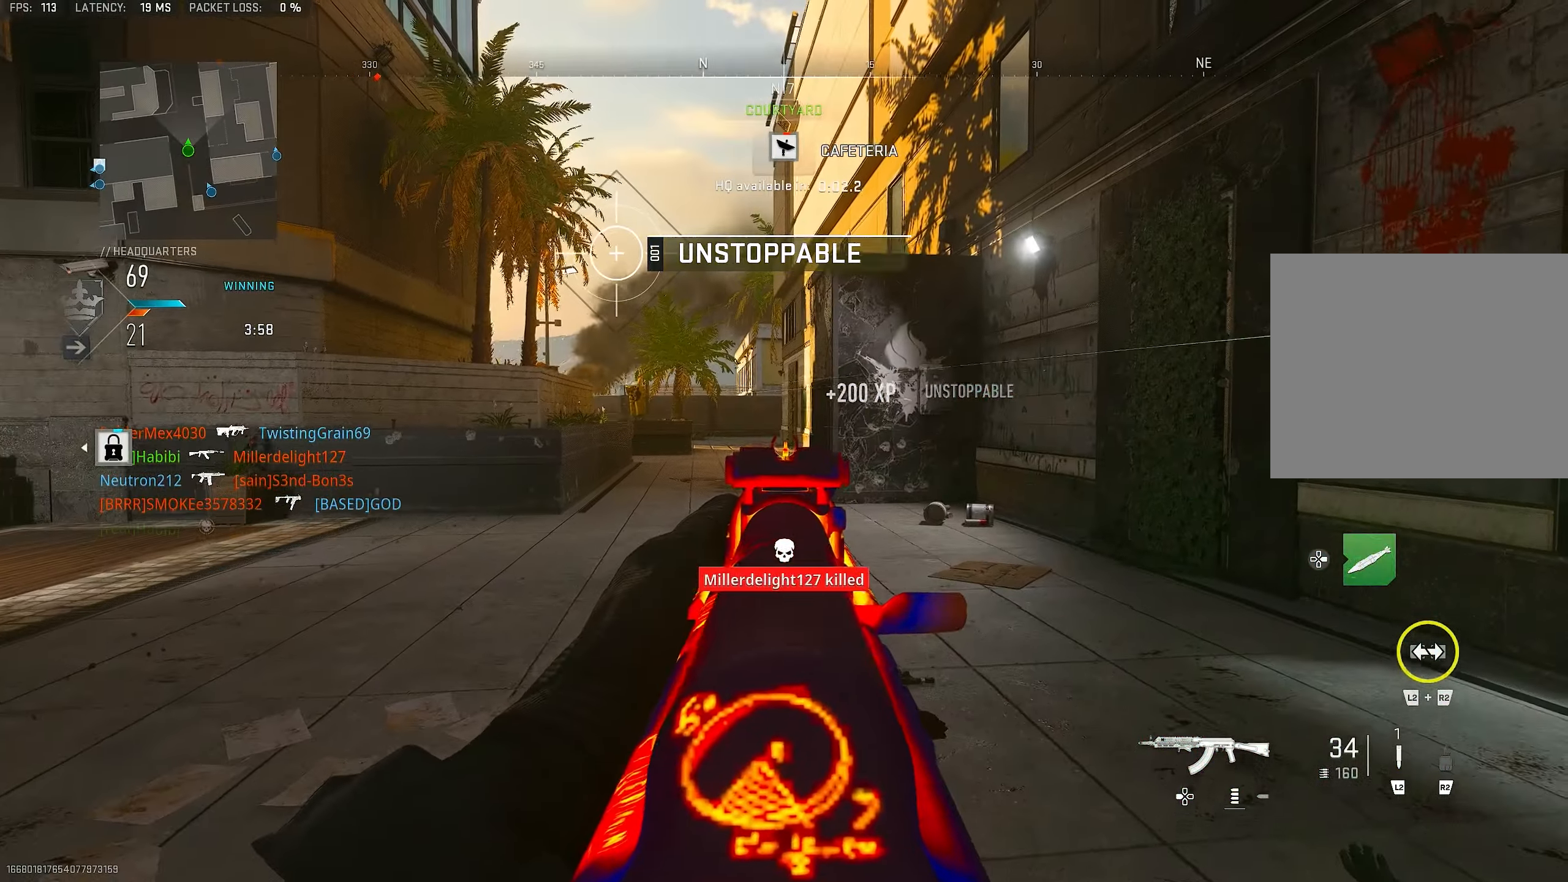
{"dt_ms": 500, "buttons": ["L3"], "left_stick": "up", "right_stick": "right", "events": [[100, "left_stick", "up-right"], [367, "L1", "up"], [367, "right_stick", "right"], [467, "L3", "down"], [467, "left_stick", "up"]]}
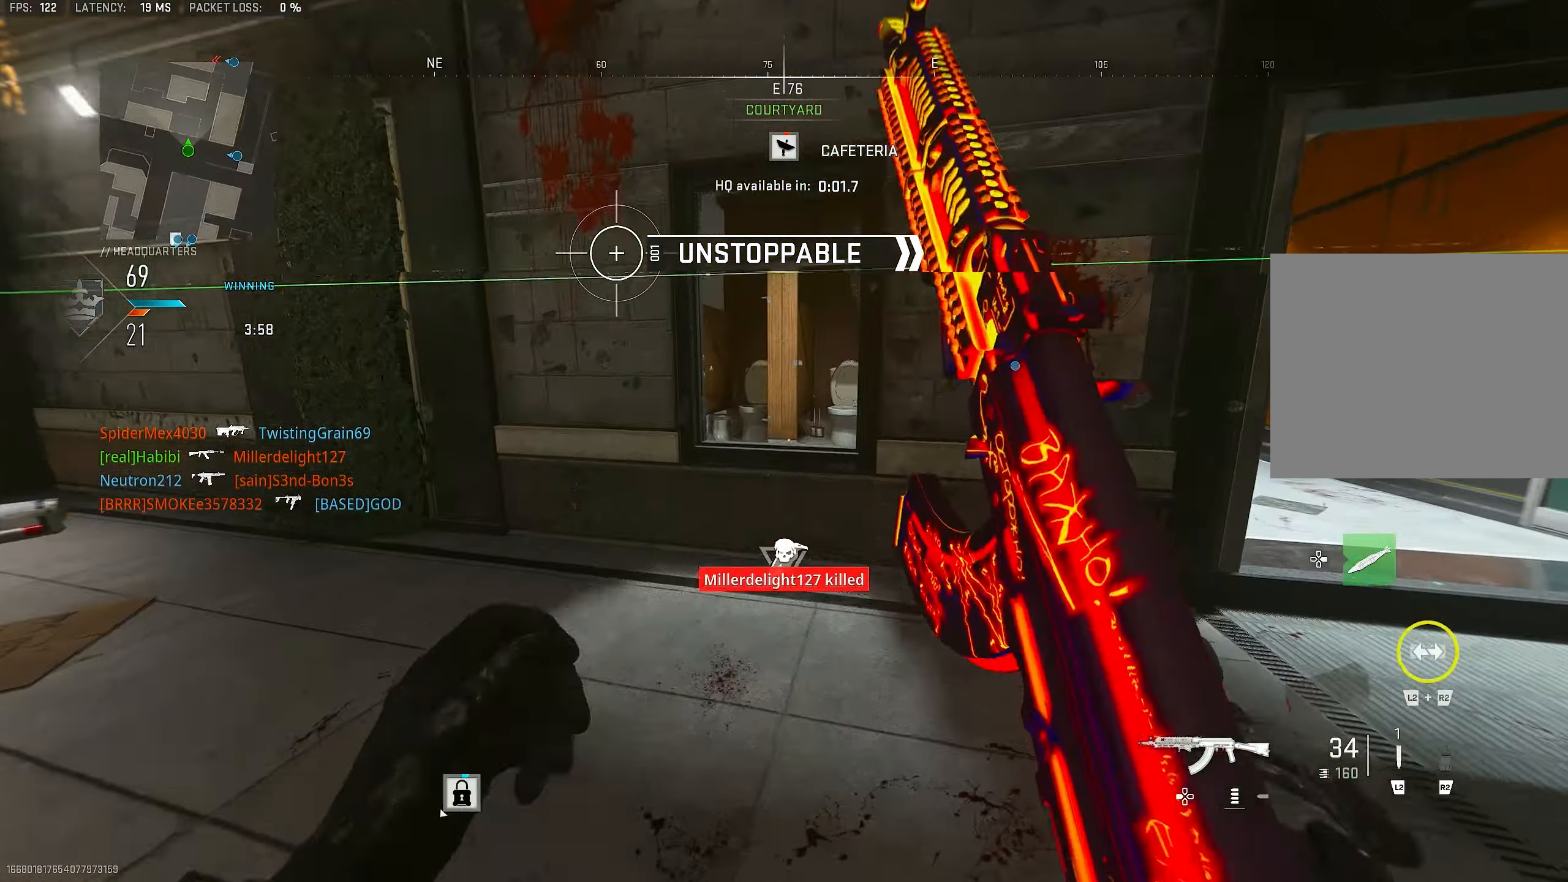
{"dt_ms": 500, "buttons": [], "left_stick": "right", "right_stick": "center", "events": [[67, "L3", "up"], [233, "right_stick", "down"], [267, "CROSS", "down"], [300, "left_stick", "up-right"], [433, "left_stick", "right"], [467, "right_stick", "center"], [500, "CROSS", "up"]]}
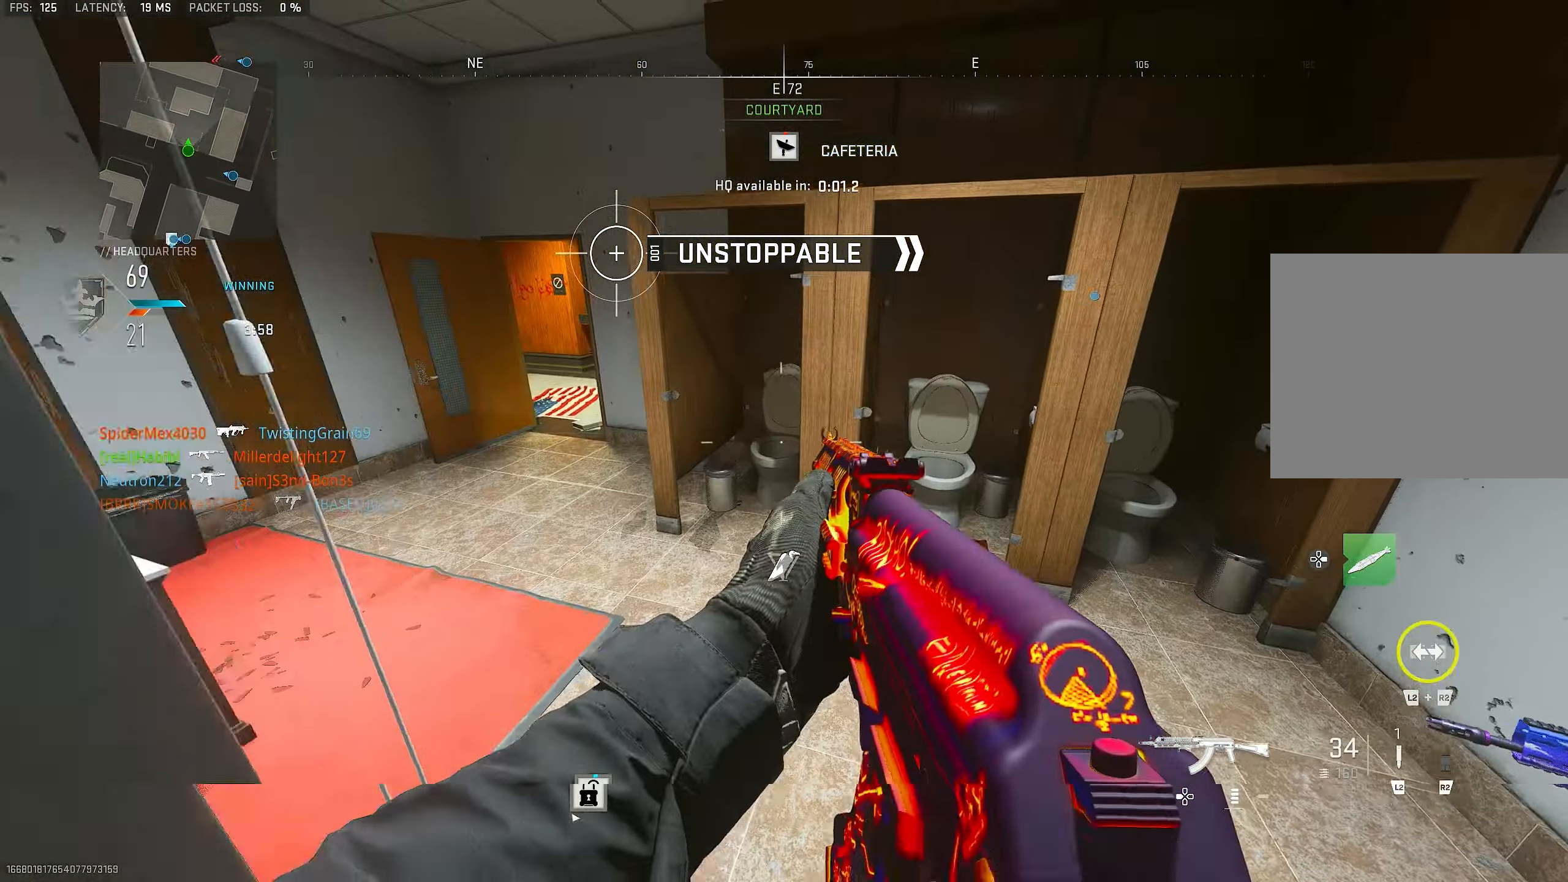
{"dt_ms": 500, "buttons": [], "left_stick": "left", "right_stick": "center", "events": [[233, "L3", "down"], [233, "left_stick", "up"], [233, "right_stick", "left"], [300, "left_stick", "up-left"], [333, "L3", "up"], [400, "left_stick", "left"], [400, "right_stick", "center"]]}
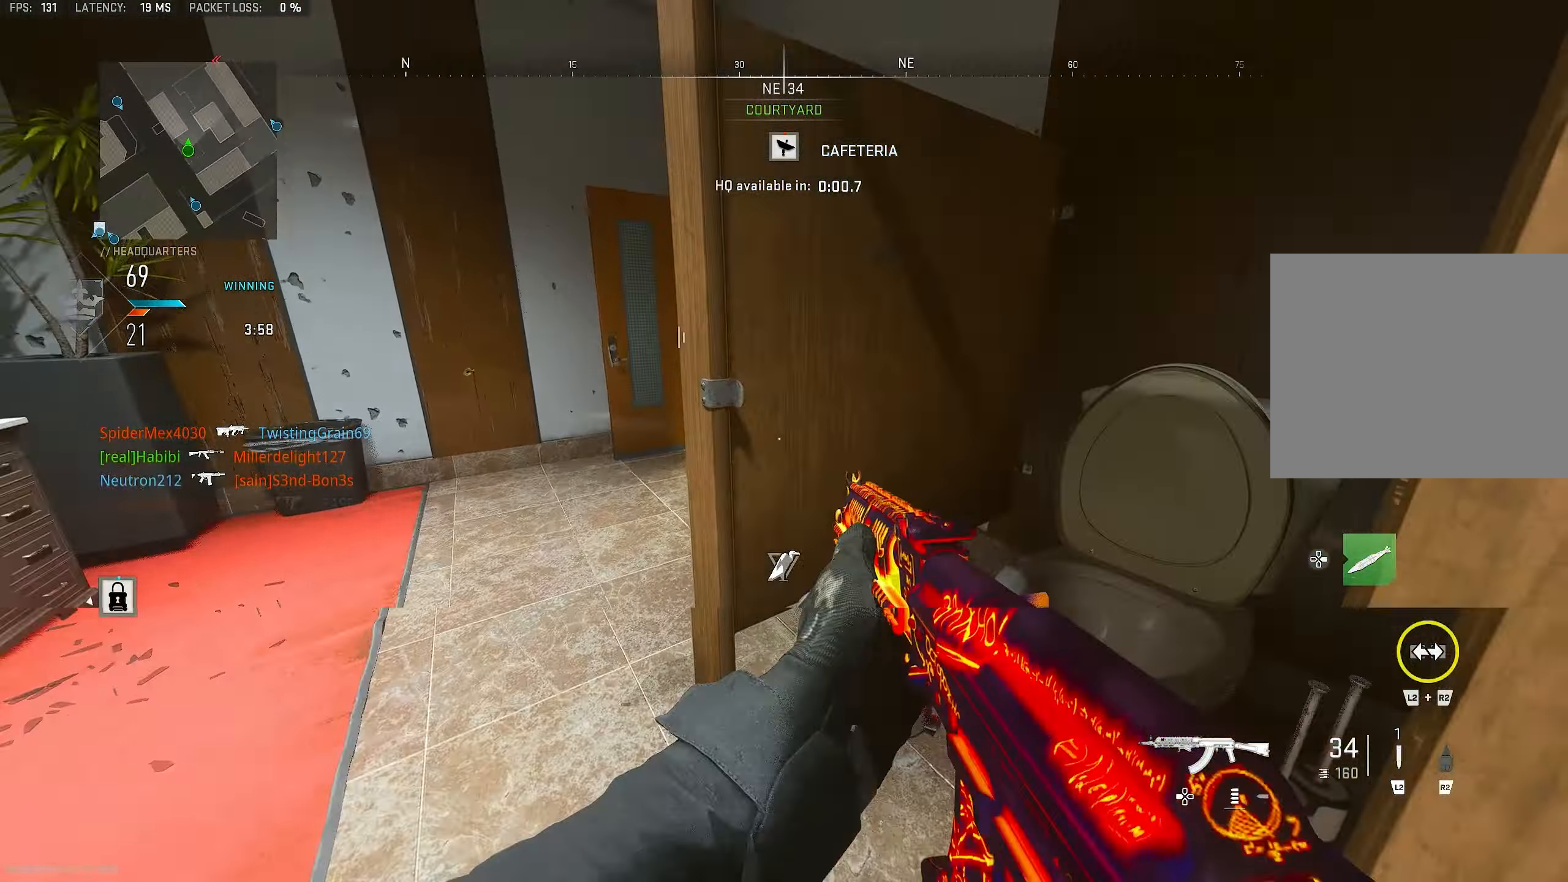
{"dt_ms": 500, "buttons": [], "left_stick": "down", "right_stick": "right", "events": [[67, "left_stick", "up-left"], [133, "L3", "down"], [200, "L3", "up"], [200, "right_stick", "right"], [333, "left_stick", "down-left"], [433, "left_stick", "down"]]}
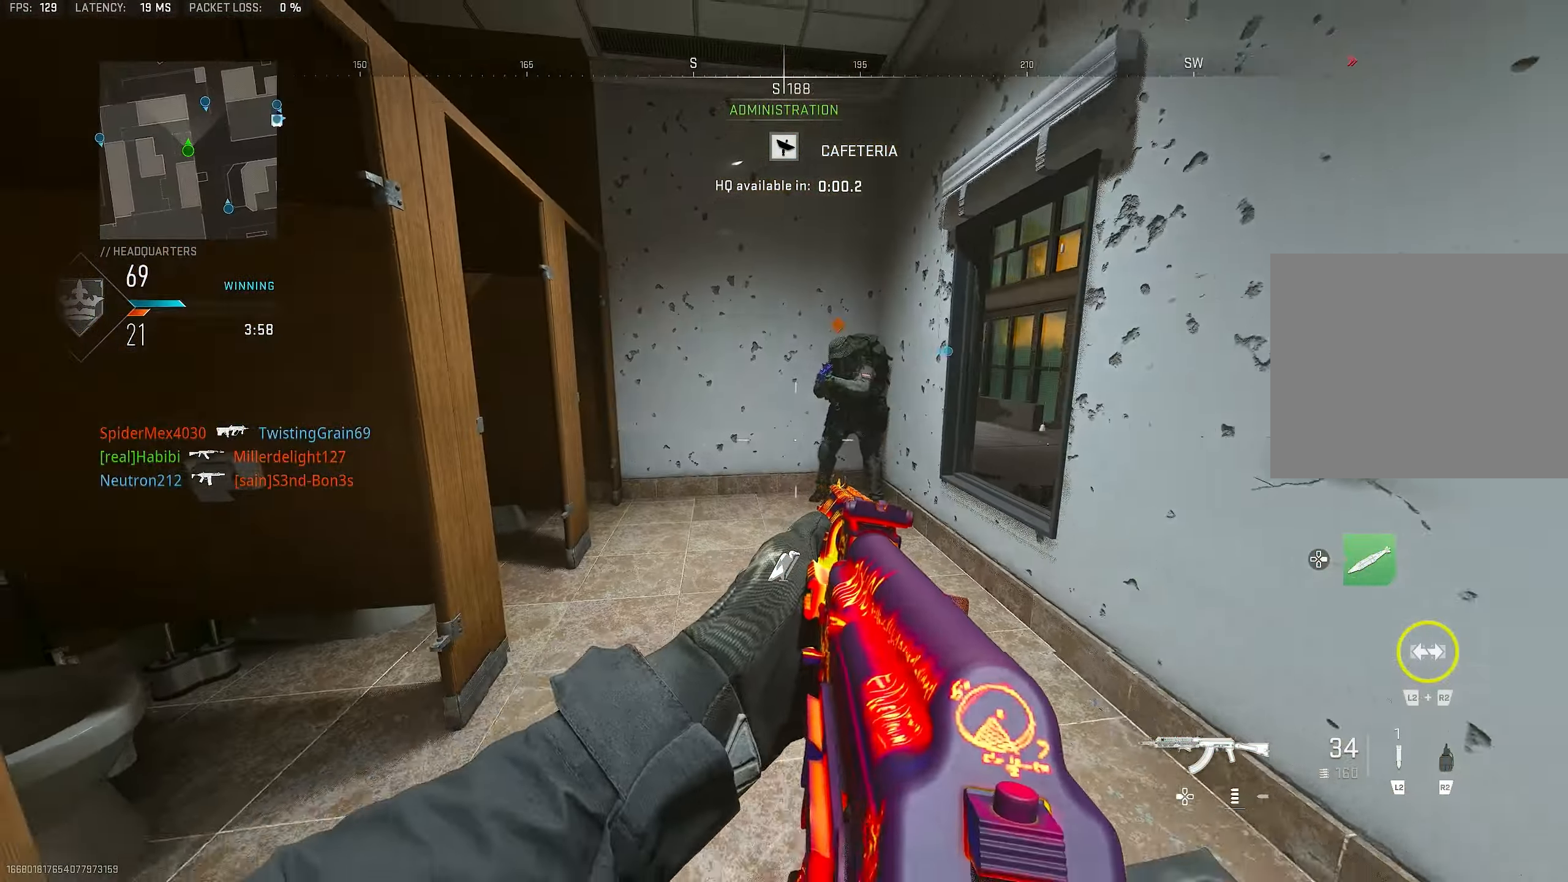
{"dt_ms": 500, "buttons": ["CROSS", "L1", "R1"], "left_stick": "down-right", "right_stick": "up-right", "events": [[100, "right_stick", "center"], [167, "L1", "down"], [167, "right_stick", "right"], [333, "L1", "up"], [367, "CROSS", "down"], [400, "R1", "down"], [400, "right_stick", "up-right"], [433, "L1", "down"], [467, "left_stick", "down-right"]]}
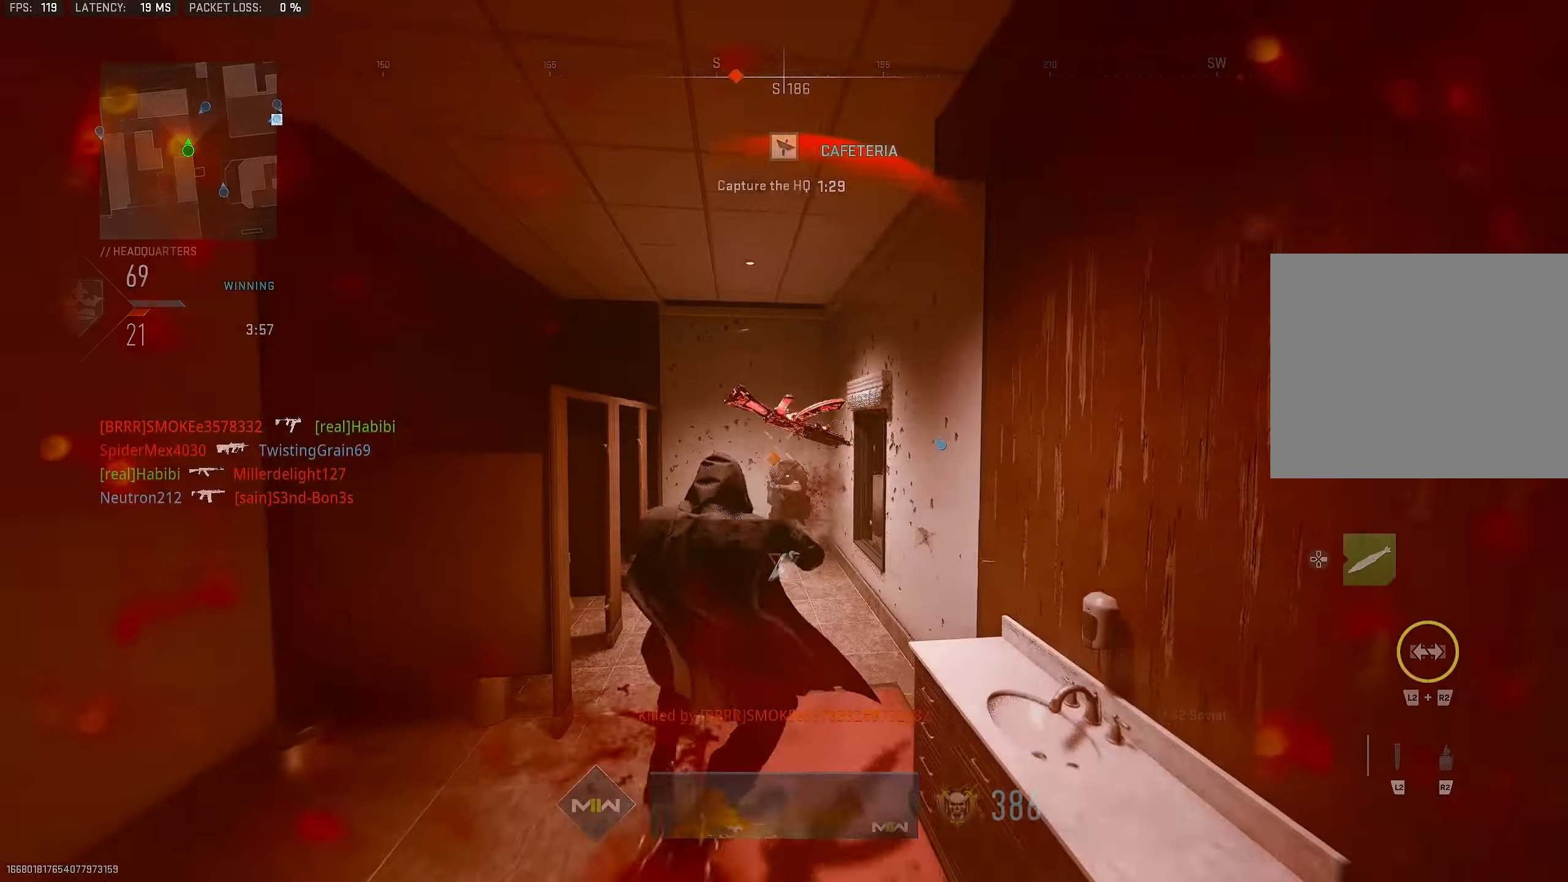
{"dt_ms": 500, "buttons": ["R1"], "left_stick": "down-left", "right_stick": "left", "events": [[67, "right_stick", "down"], [100, "CROSS", "up"], [200, "right_stick", "up-left"], [333, "right_stick", "center"], [433, "L1", "up"], [467, "right_stick", "left"], [500, "left_stick", "down-left"]]}
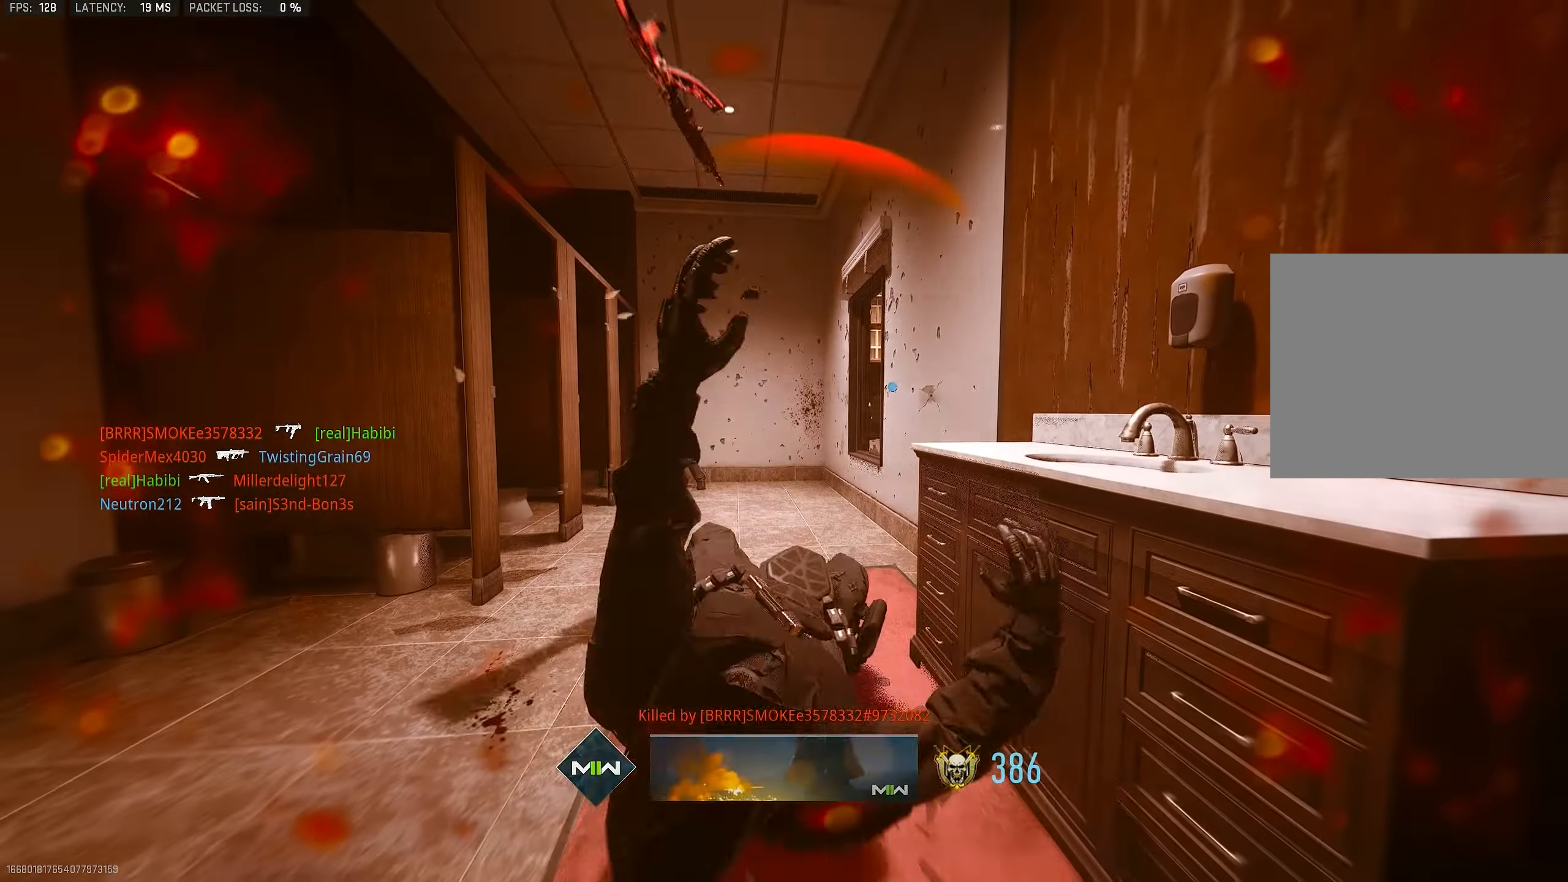
{"dt_ms": 500, "buttons": [], "left_stick": "up-left", "right_stick": "center", "events": [[33, "right_stick", "up"], [67, "left_stick", "left"], [100, "right_stick", "center"], [200, "R1", "up"], [233, "left_stick", "up"], [300, "CROSS", "down"], [300, "SQUARE", "down"], [433, "SQUARE", "up"], [467, "CROSS", "up"], [467, "left_stick", "up-left"]]}
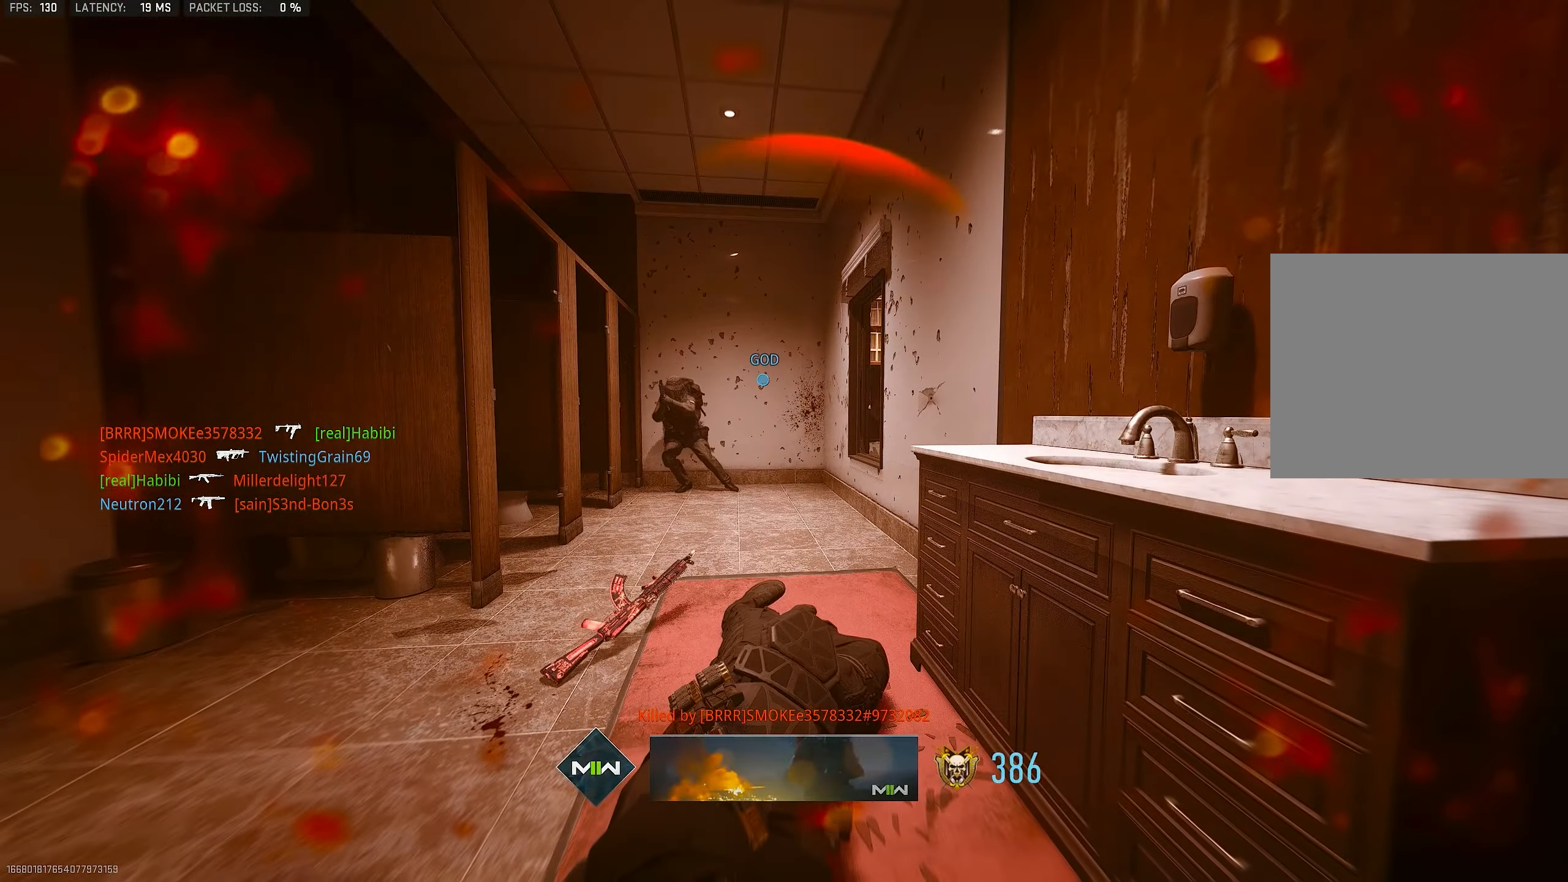
{"dt_ms": 500, "buttons": [], "left_stick": "up-left", "right_stick": "down", "events": [[67, "left_stick", "left"], [100, "SQUARE", "down"], [133, "SQUARE", "up"], [200, "left_stick", "down-right"], [434, "left_stick", "up-left"], [500, "right_stick", "down"]]}
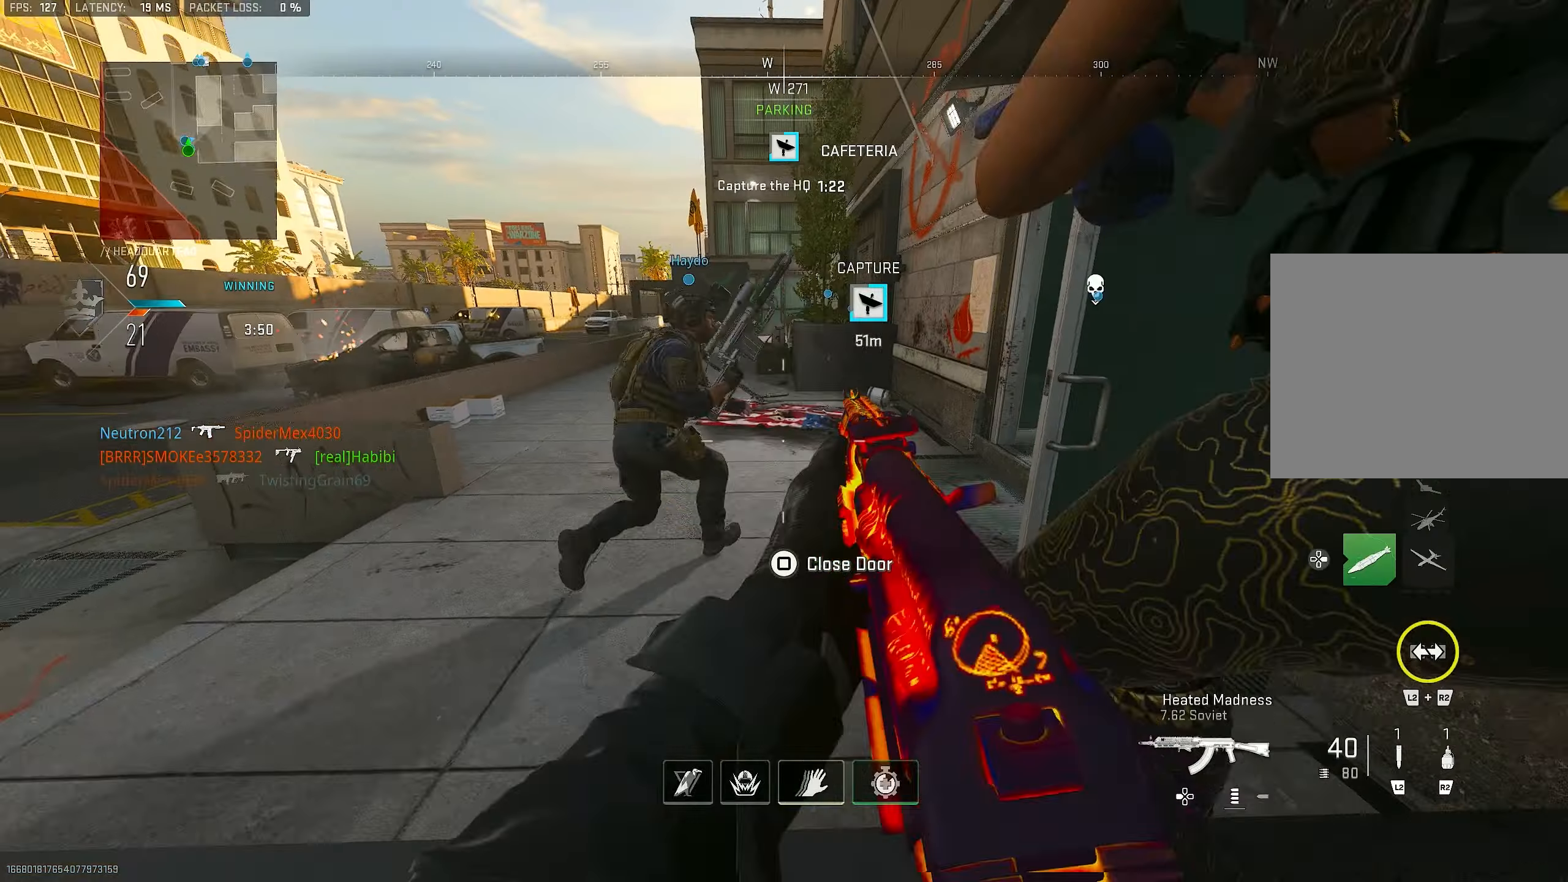
{"dt_ms": 500, "buttons": [], "left_stick": "up-left", "right_stick": "center", "events": [[34, "CROSS", "down"], [167, "CROSS", "up"], [167, "right_stick", "right"], [234, "right_stick", "center"]]}
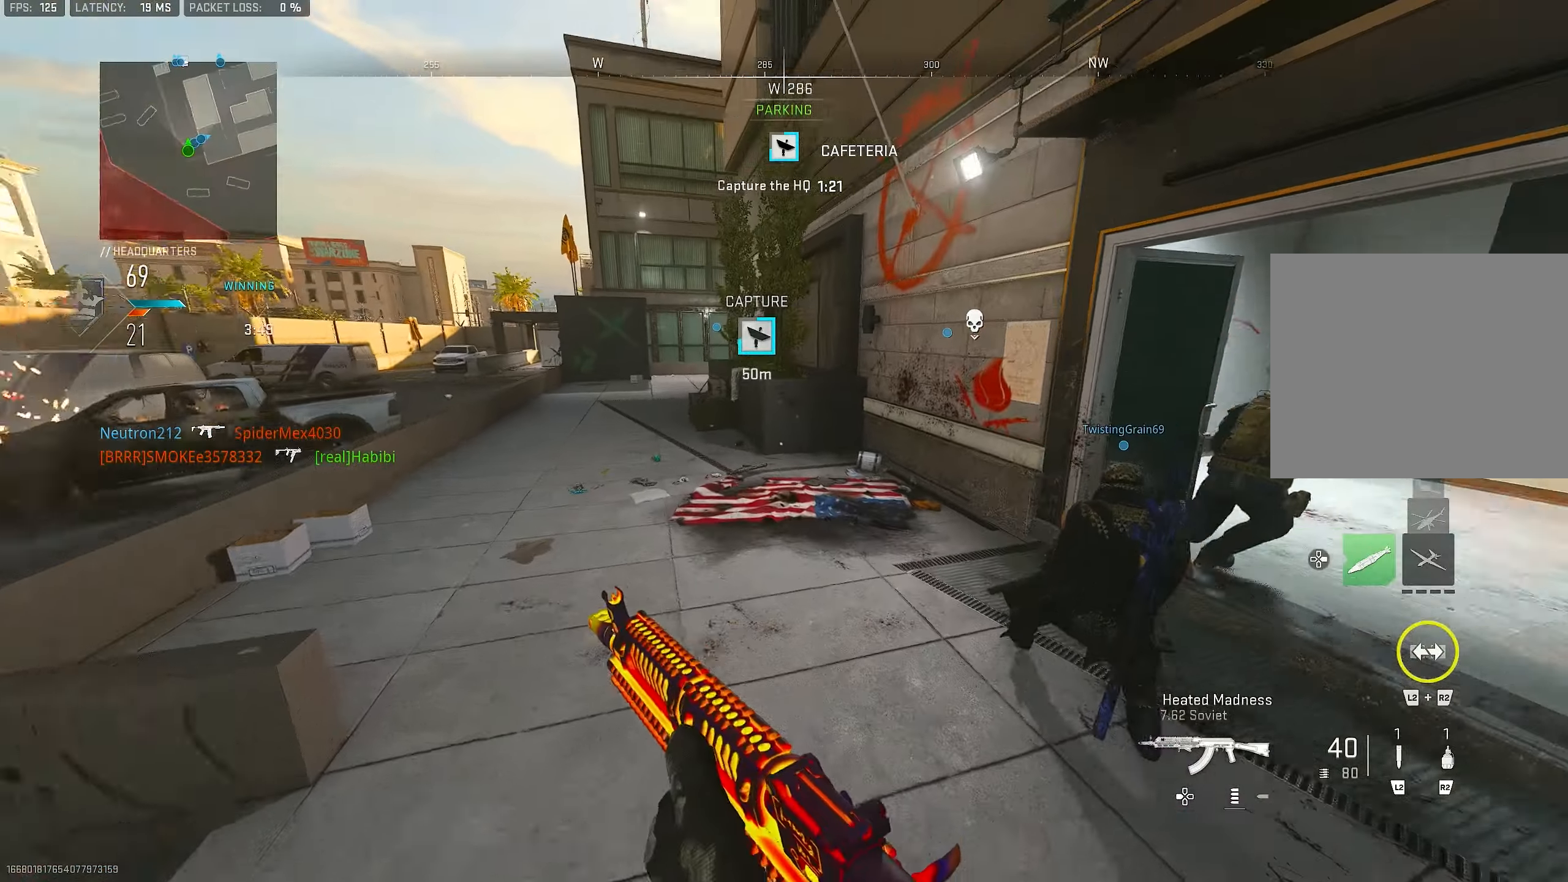
{"dt_ms": 500, "buttons": [], "left_stick": "up", "right_stick": "left", "events": [[100, "L3", "down"], [167, "right_stick", "up-right"], [200, "L3", "up"], [267, "L1", "down"], [334, "right_stick", "center"], [400, "L1", "up"], [467, "left_stick", "up"], [500, "right_stick", "left"]]}
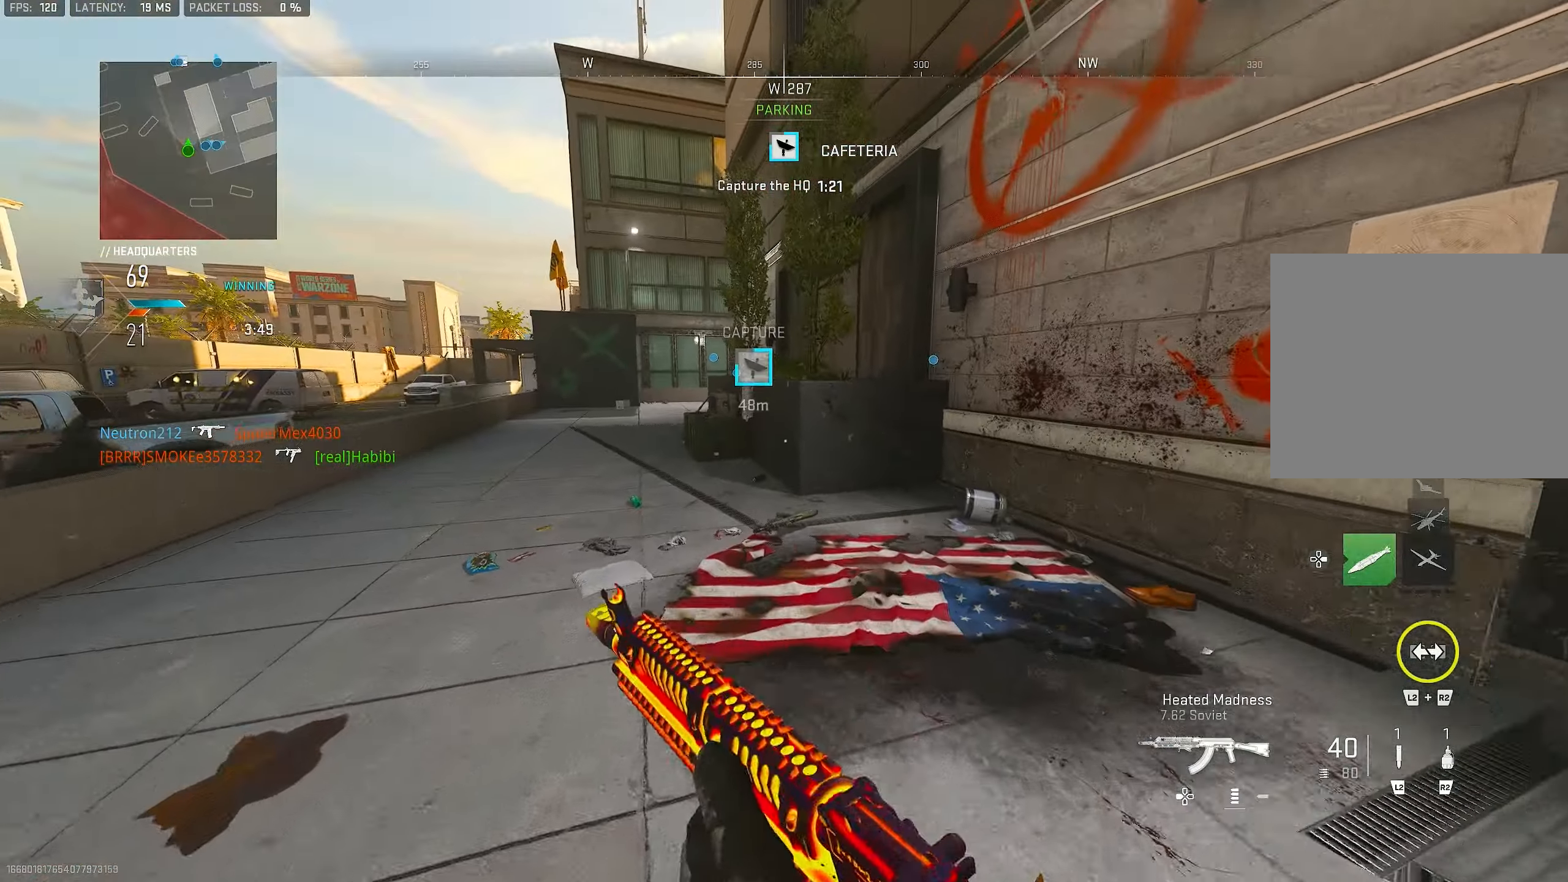
{"dt_ms": 500, "buttons": ["L3"], "left_stick": "up-left", "right_stick": "down-left", "events": [[34, "L3", "down"], [200, "L3", "up"], [200, "right_stick", "center"], [234, "TRIANGLE", "down"], [300, "TRIANGLE", "up"], [334, "TRIANGLE", "down"], [367, "TRIANGLE", "up"], [467, "left_stick", "up-left"], [467, "right_stick", "down-left"], [500, "L3", "down"]]}
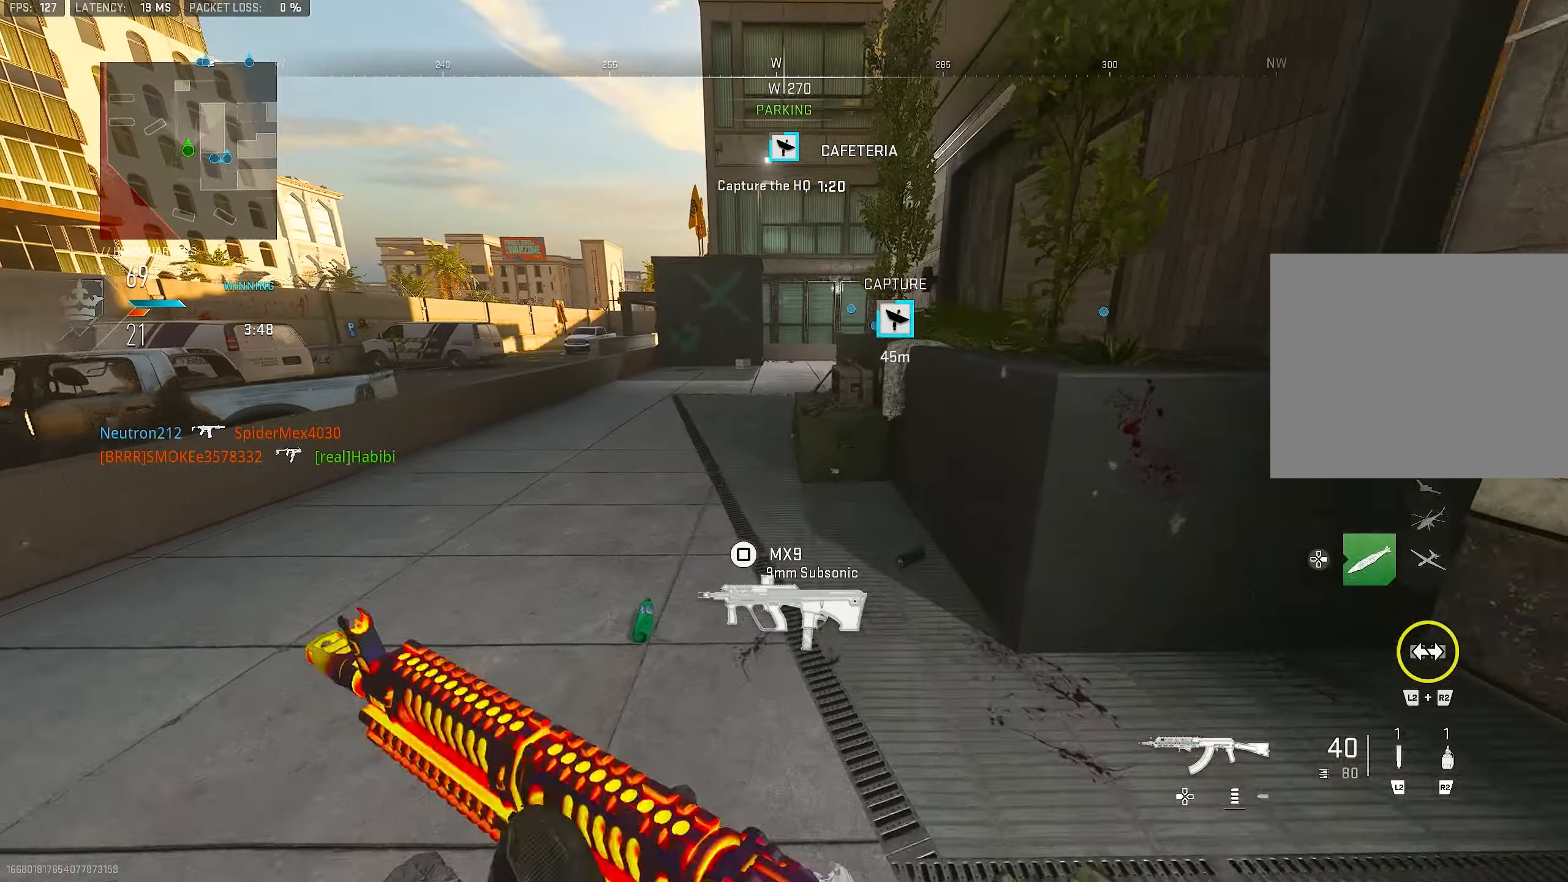
{"dt_ms": 500, "buttons": [], "left_stick": "up-left", "right_stick": "center", "events": [[67, "right_stick", "center"], [167, "L3", "up"], [234, "TRIANGLE", "down"], [300, "TRIANGLE", "up"]]}
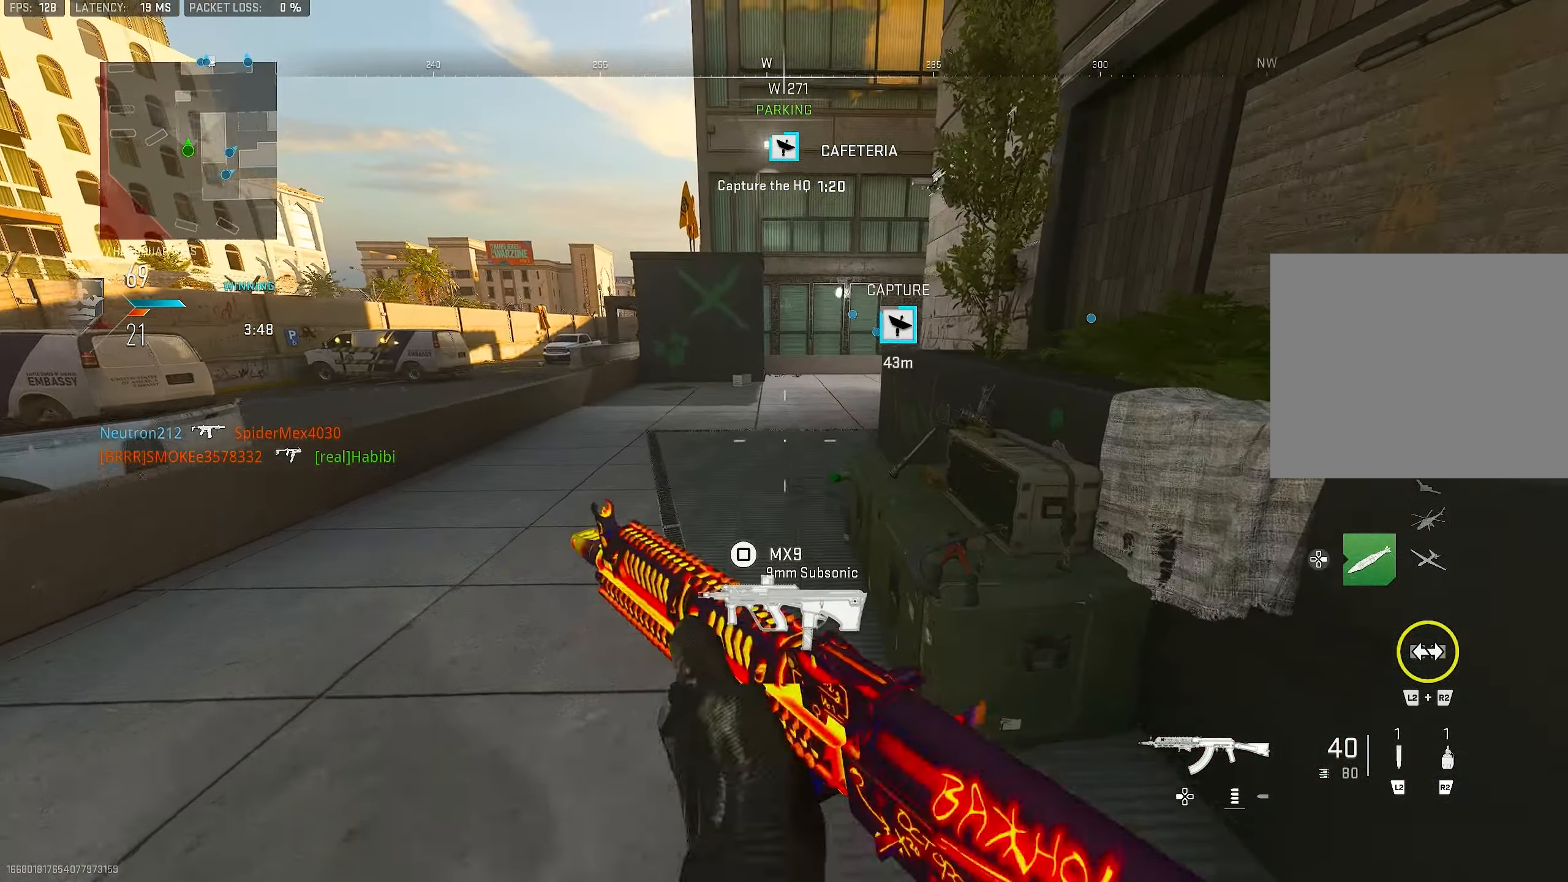
{"dt_ms": 500, "buttons": ["TRIANGLE"], "left_stick": "up", "right_stick": "center", "events": [[134, "L1", "down"], [267, "L1", "up"], [267, "left_stick", "up"], [334, "L3", "down"], [367, "right_stick", "up"], [434, "right_stick", "center"], [467, "L3", "up"], [500, "TRIANGLE", "down"]]}
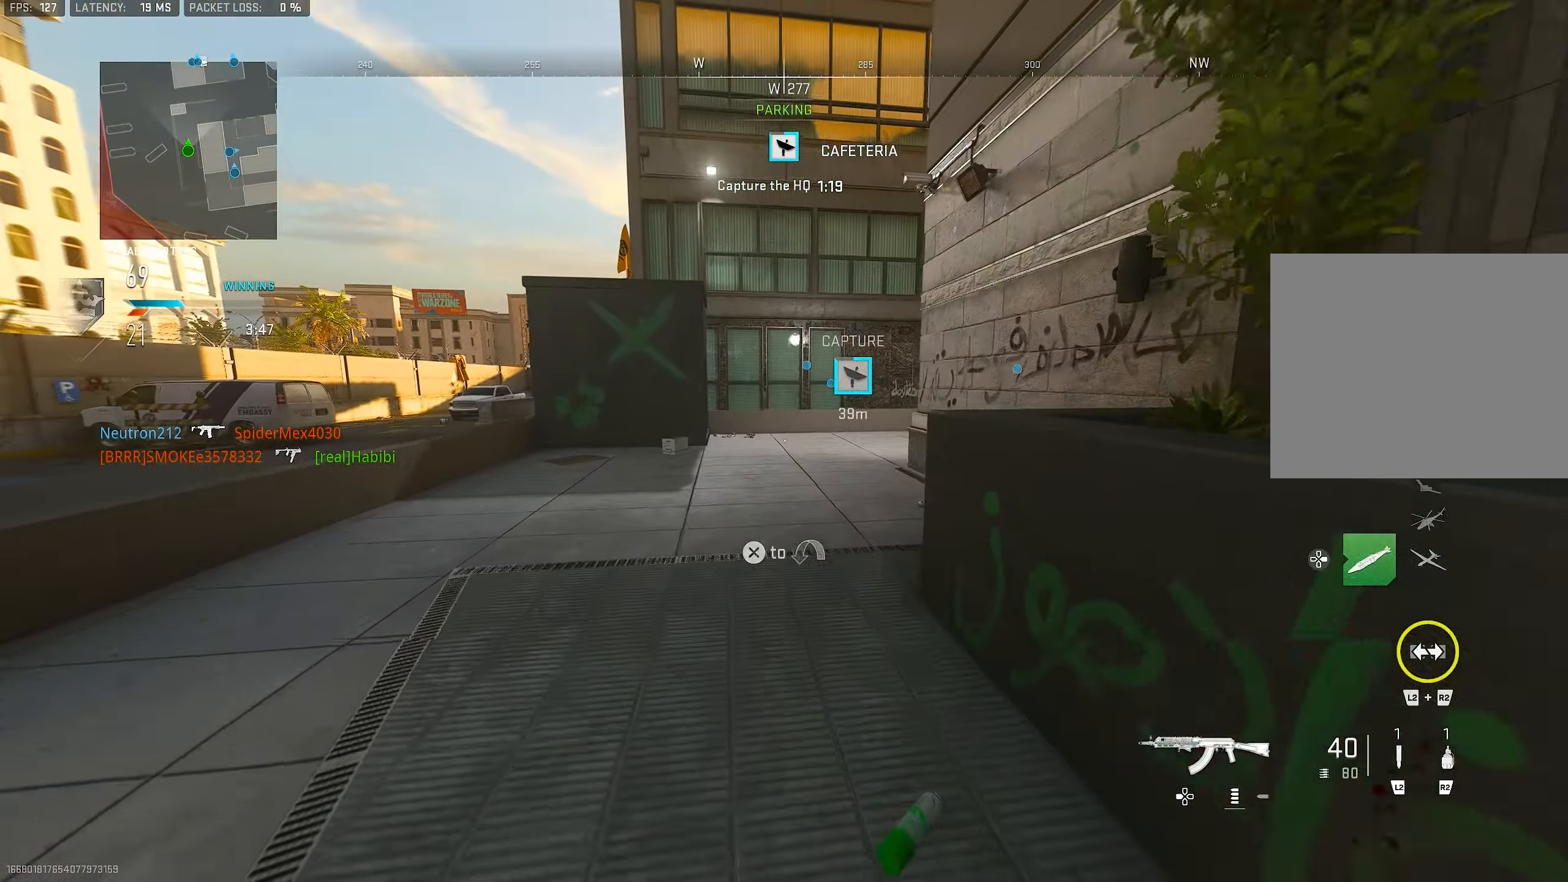
{"dt_ms": 500, "buttons": [], "left_stick": "up", "right_stick": "center", "events": [[67, "TRIANGLE", "up"], [100, "TRIANGLE", "down"], [167, "TRIANGLE", "up"], [267, "L3", "down"], [267, "TRIANGLE", "down"], [300, "TRIANGLE", "up"], [367, "L3", "up"], [367, "TRIANGLE", "down"], [434, "TRIANGLE", "up"]]}
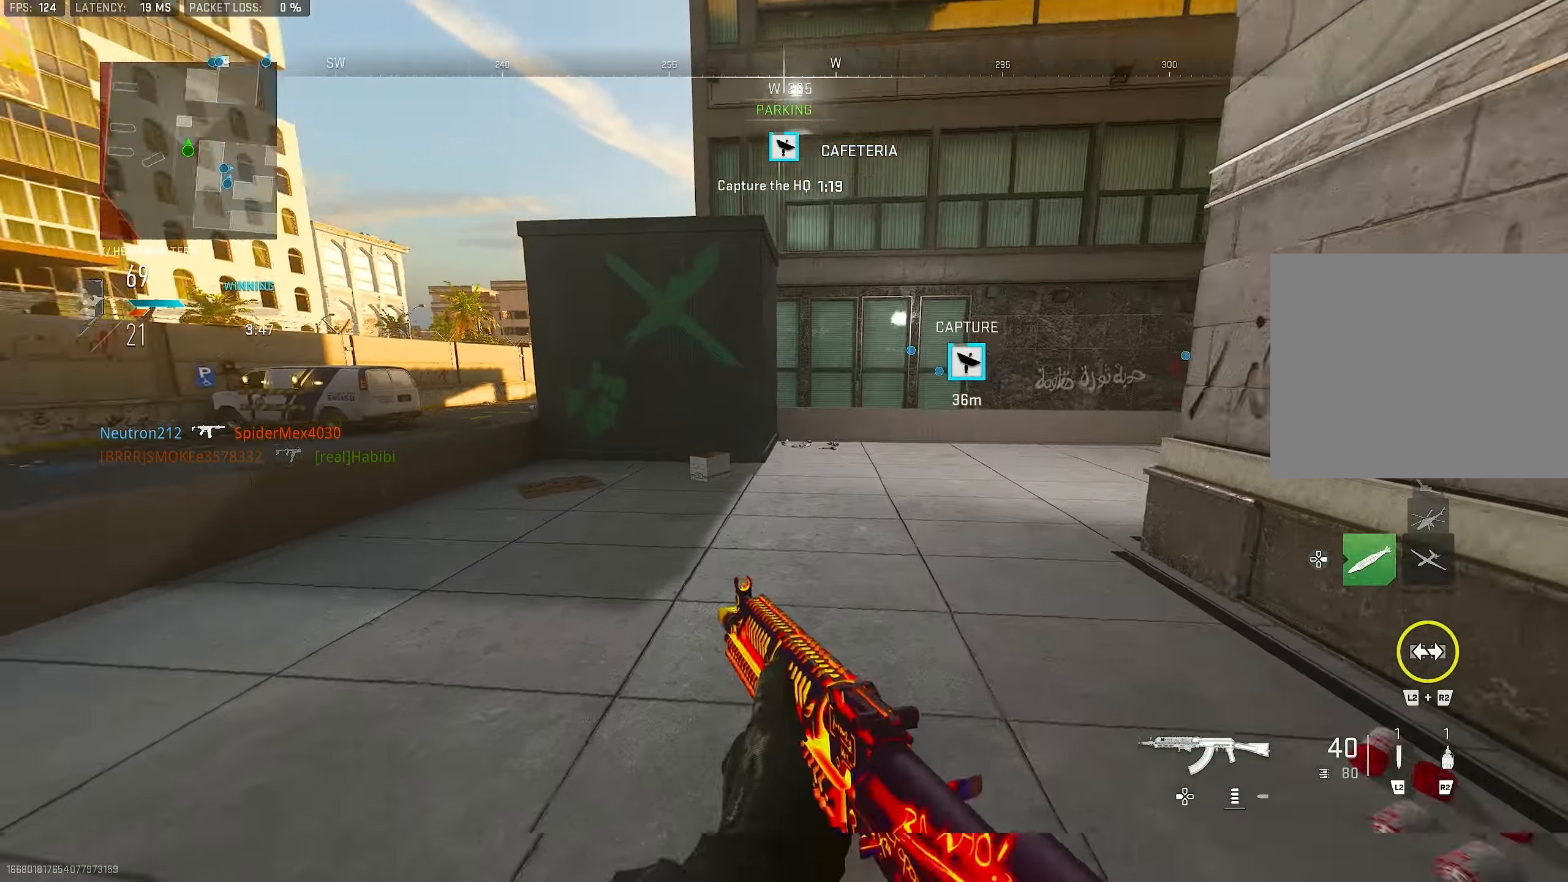
{"dt_ms": 500, "buttons": ["L3"], "left_stick": "up", "right_stick": "right", "events": [[67, "L3", "down"], [134, "right_stick", "left"], [234, "L3", "up"], [300, "right_stick", "center"], [367, "L3", "down"], [400, "right_stick", "right"]]}
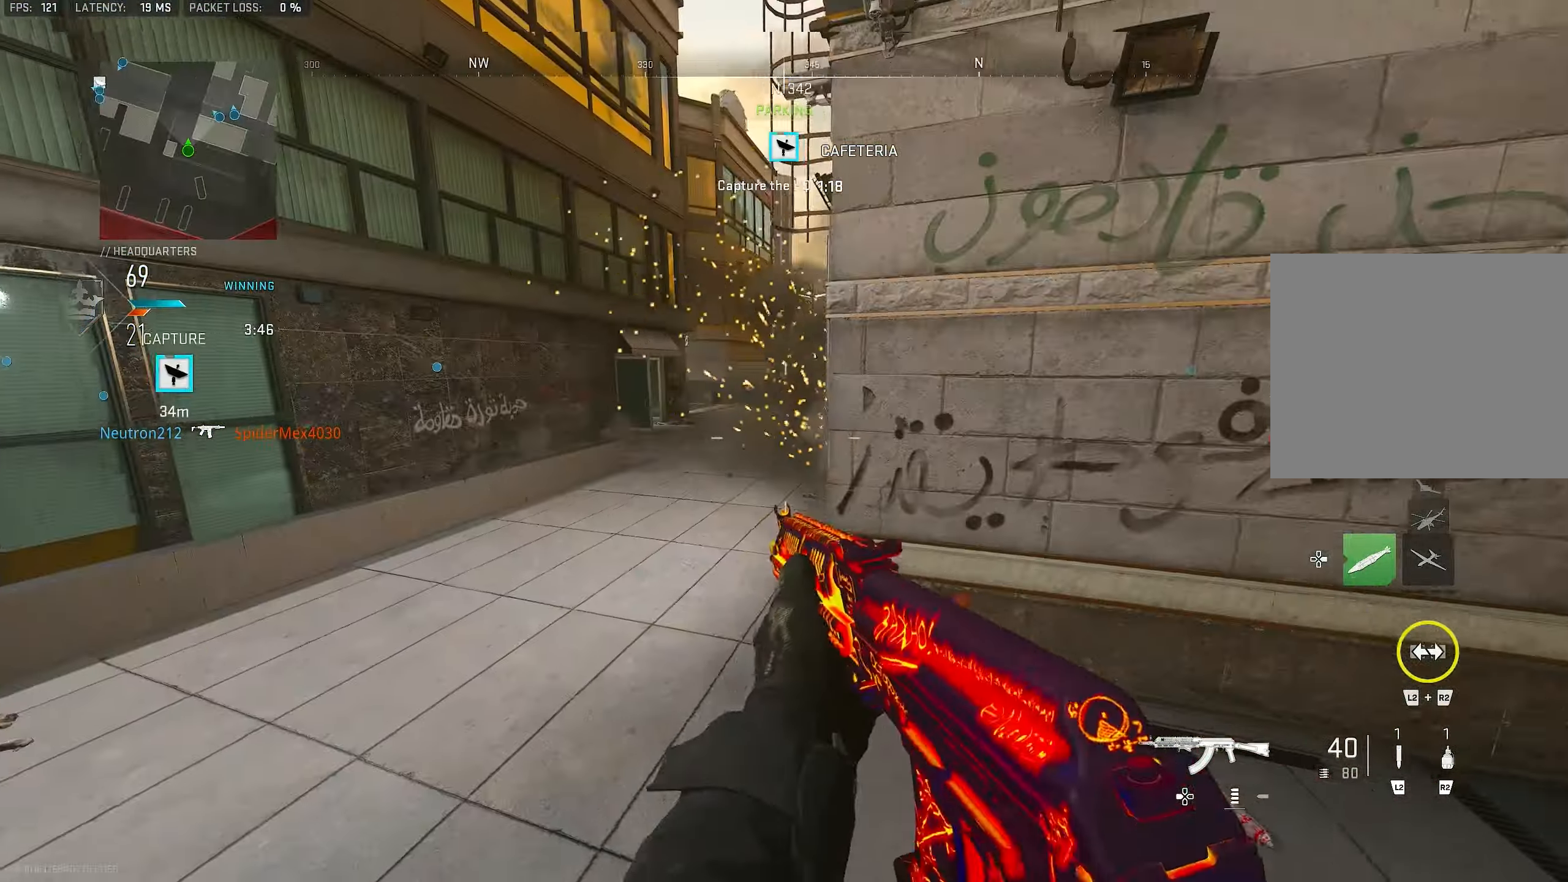
{"dt_ms": 500, "buttons": [], "left_stick": "up-left", "right_stick": "up", "events": [[34, "CROSS", "down"], [100, "L3", "up"], [167, "CROSS", "up"], [167, "L1", "down"], [200, "right_stick", "center"], [267, "left_stick", "up-left"], [400, "right_stick", "up"], [500, "L1", "up"]]}
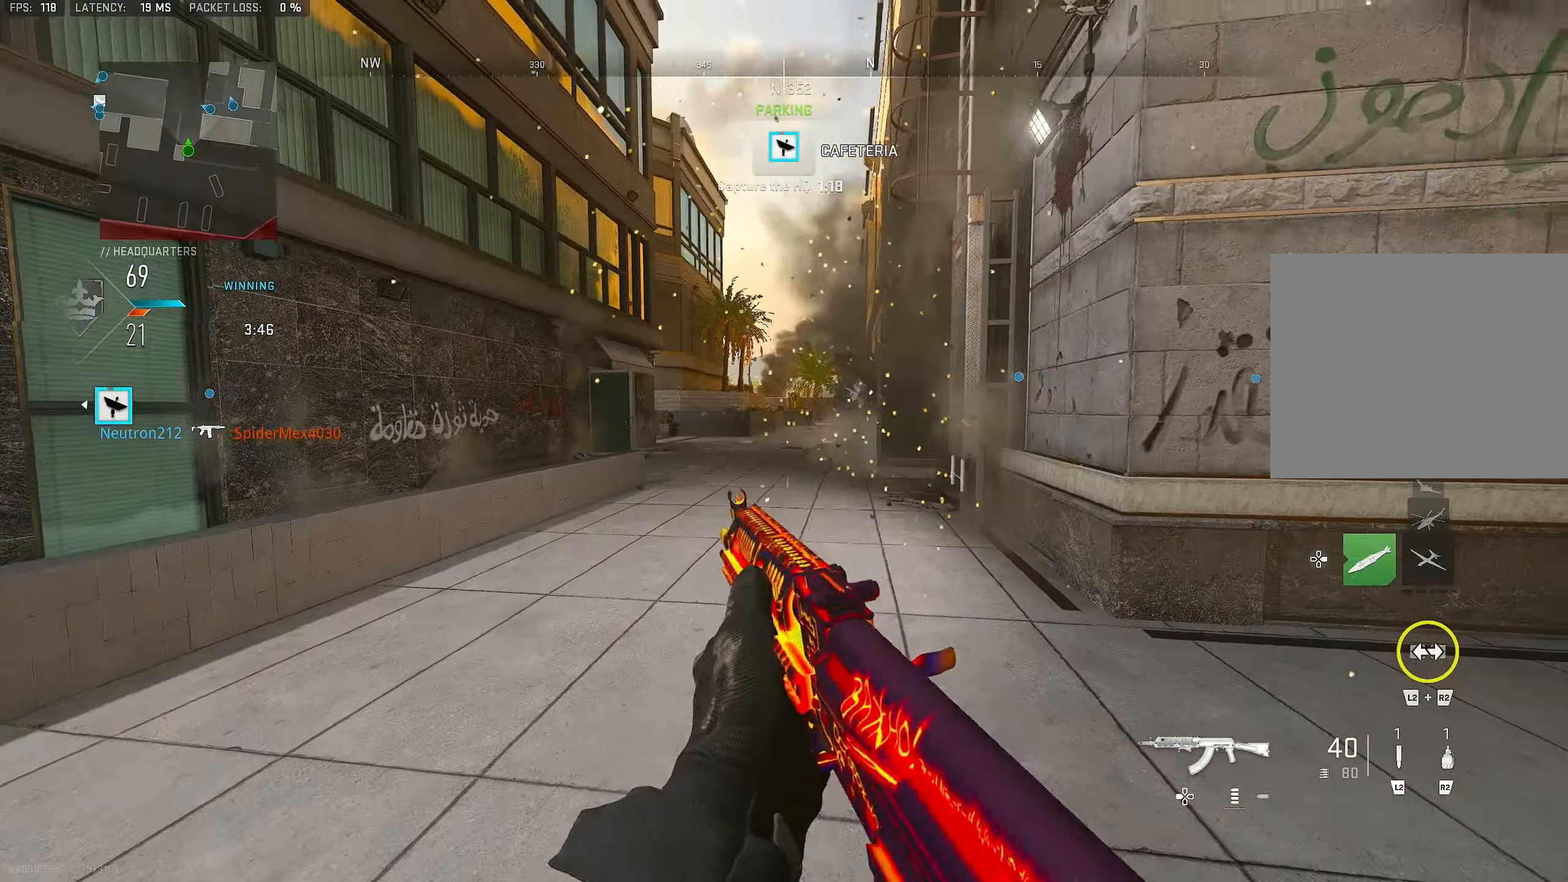
{"dt_ms": 500, "buttons": ["L1"], "left_stick": "left", "right_stick": "up", "events": [[34, "L3", "down"], [134, "right_stick", "right"], [167, "L1", "down"], [167, "L3", "up"], [200, "right_stick", "center"], [367, "right_stick", "up"], [400, "left_stick", "left"]]}